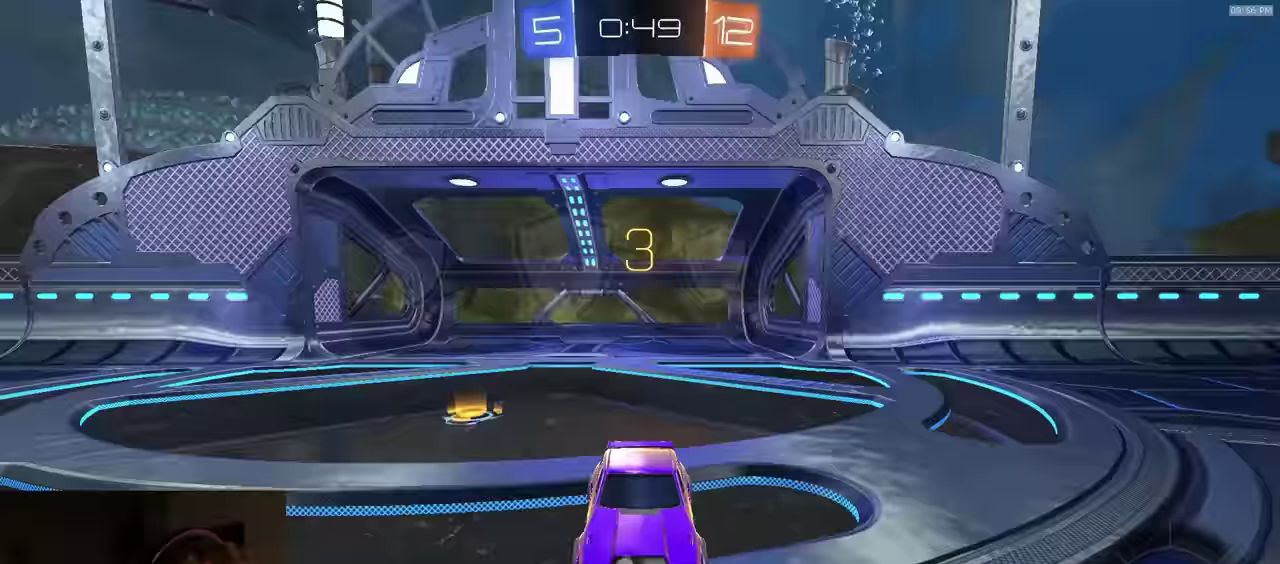
Gameplay with a controller (PlayStation layout); each line is a JSON object with the inputs held at the frame after it (dt_ms = milliseconds from this image to that frame). "events" lists button and stick changes between this image and that frame as [ms after this image, input, new state], when the widget could be followed in between.
{"dt_ms": 100, "buttons": [], "left_stick": "center", "right_stick": "center"}
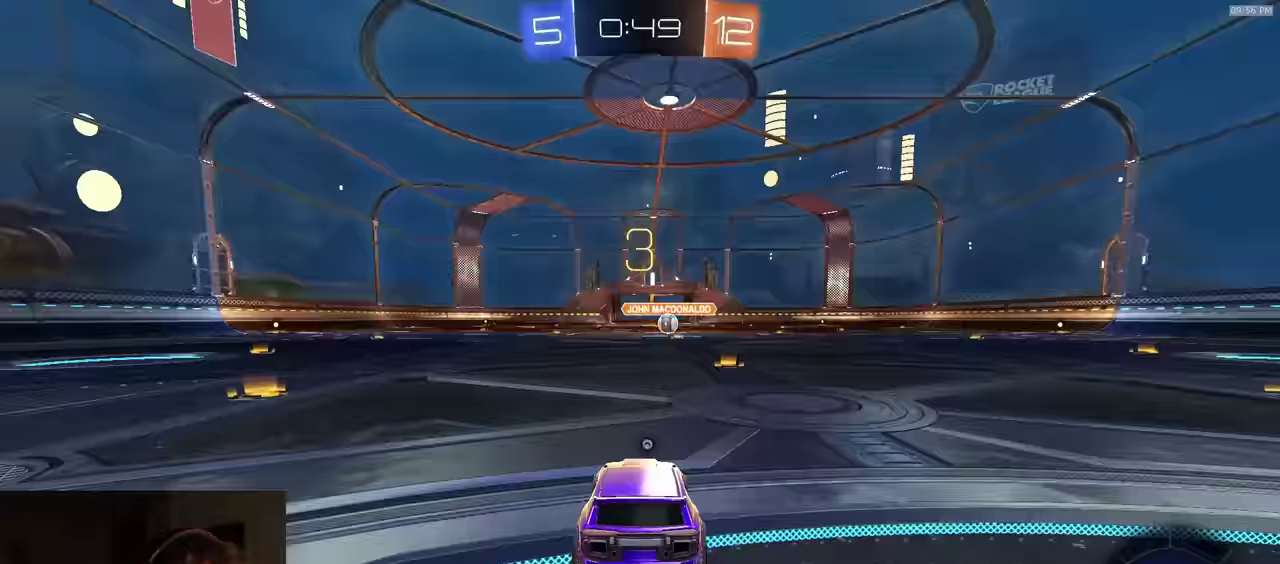
{"dt_ms": 250, "buttons": [], "left_stick": "center", "right_stick": "center"}
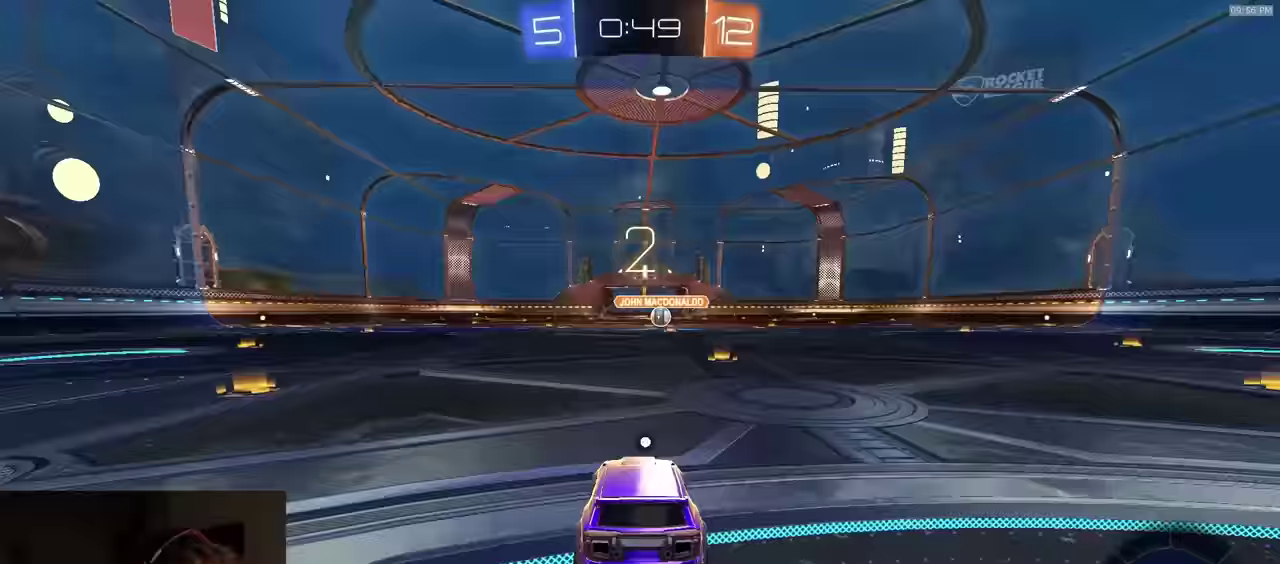
{"dt_ms": 50, "buttons": [], "left_stick": "center", "right_stick": "center"}
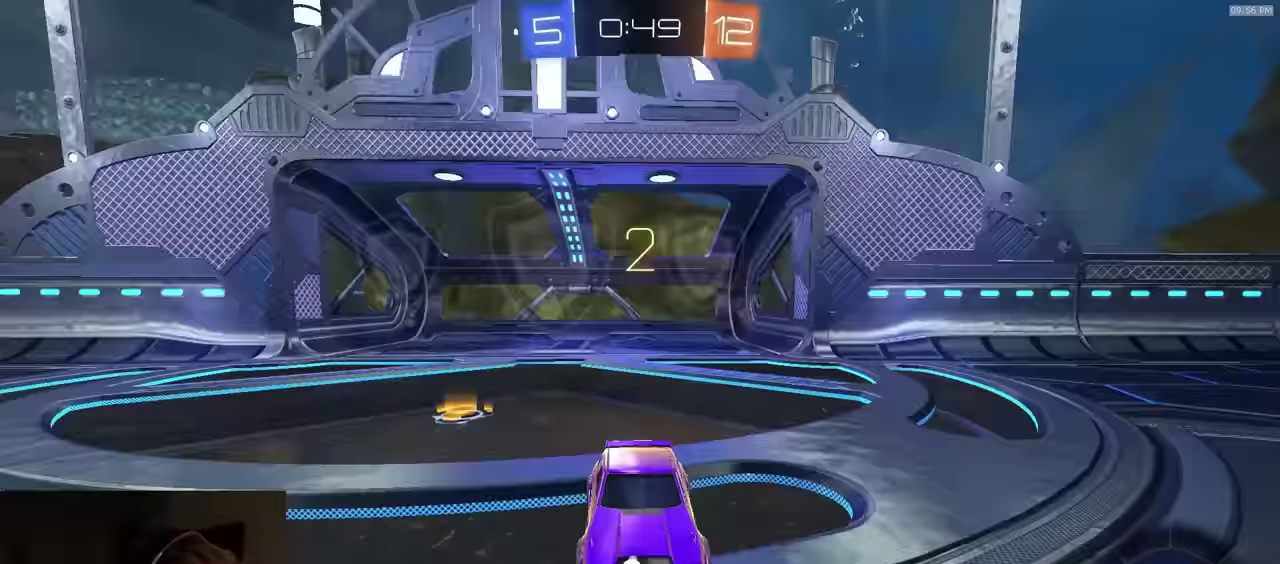
{"dt_ms": 116, "buttons": ["R1"], "left_stick": "center", "right_stick": "center", "events": [[116, "R1", "down"]]}
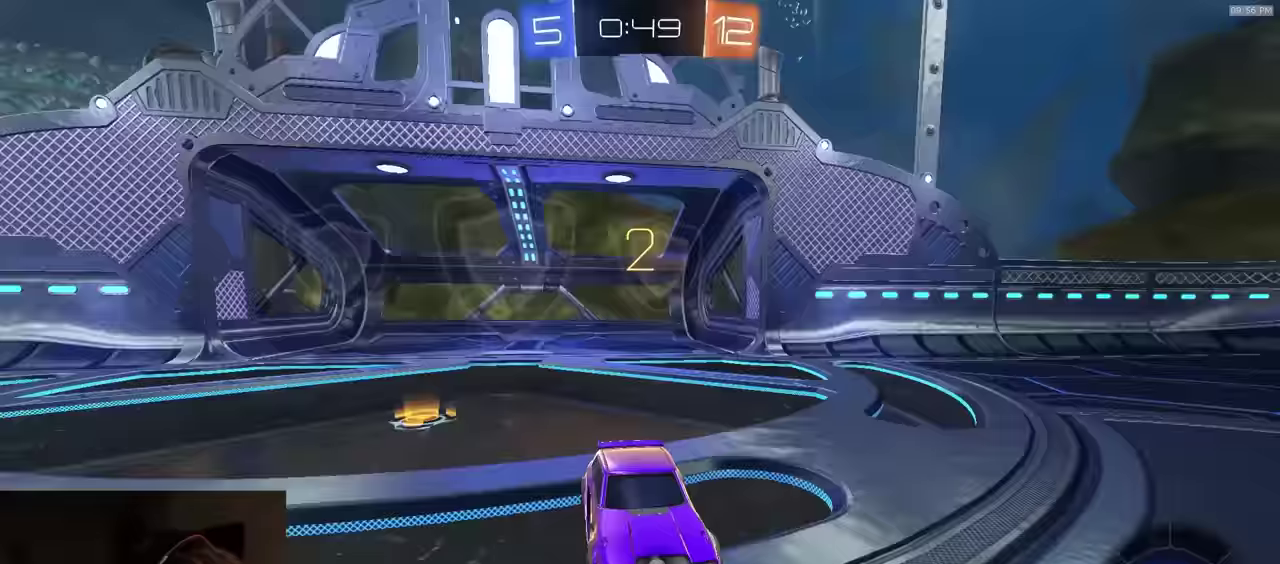
{"dt_ms": 234, "buttons": ["R1", "R3"], "left_stick": "center", "right_stick": "center"}
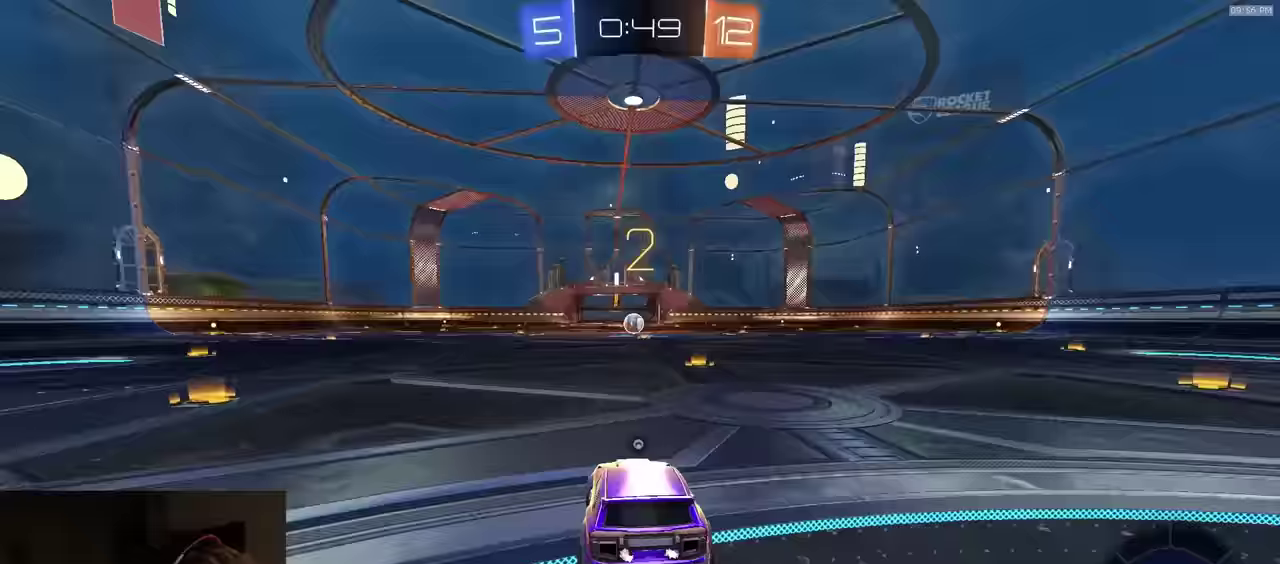
{"dt_ms": 66, "buttons": ["R1"], "left_stick": "center", "right_stick": "center"}
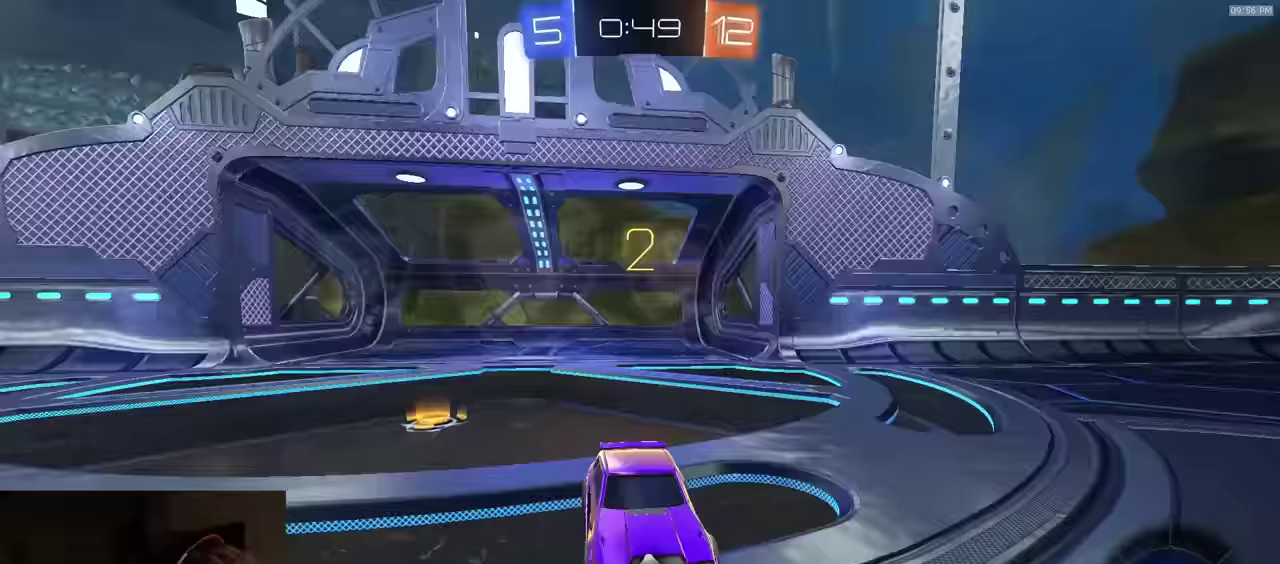
{"dt_ms": 100, "buttons": ["R1", "R3"], "left_stick": "center", "right_stick": "center"}